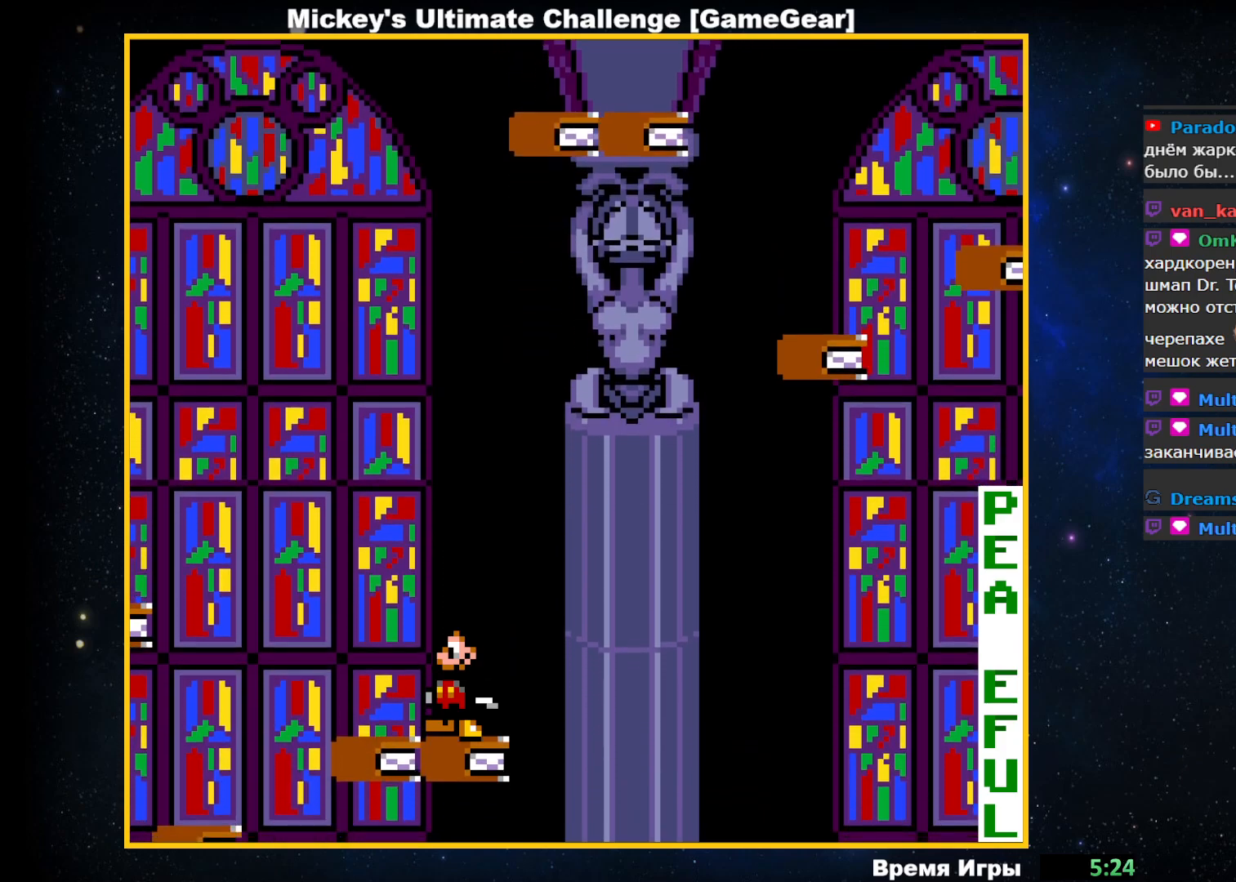
Gameplay with a controller (PlayStation layout); each line is a JSON object with the inputs held at the frame after it. "events" lists button and stick changes between this image and that frame as [ms after this image, input, new state], when the widget could be followed in between. Not read: left_stick right_stick.
{"buttons": ["CIRCLE", "DPAD_LEFT"], "events": [[267, "CIRCLE", "down"], [317, "DPAD_LEFT", "down"]]}
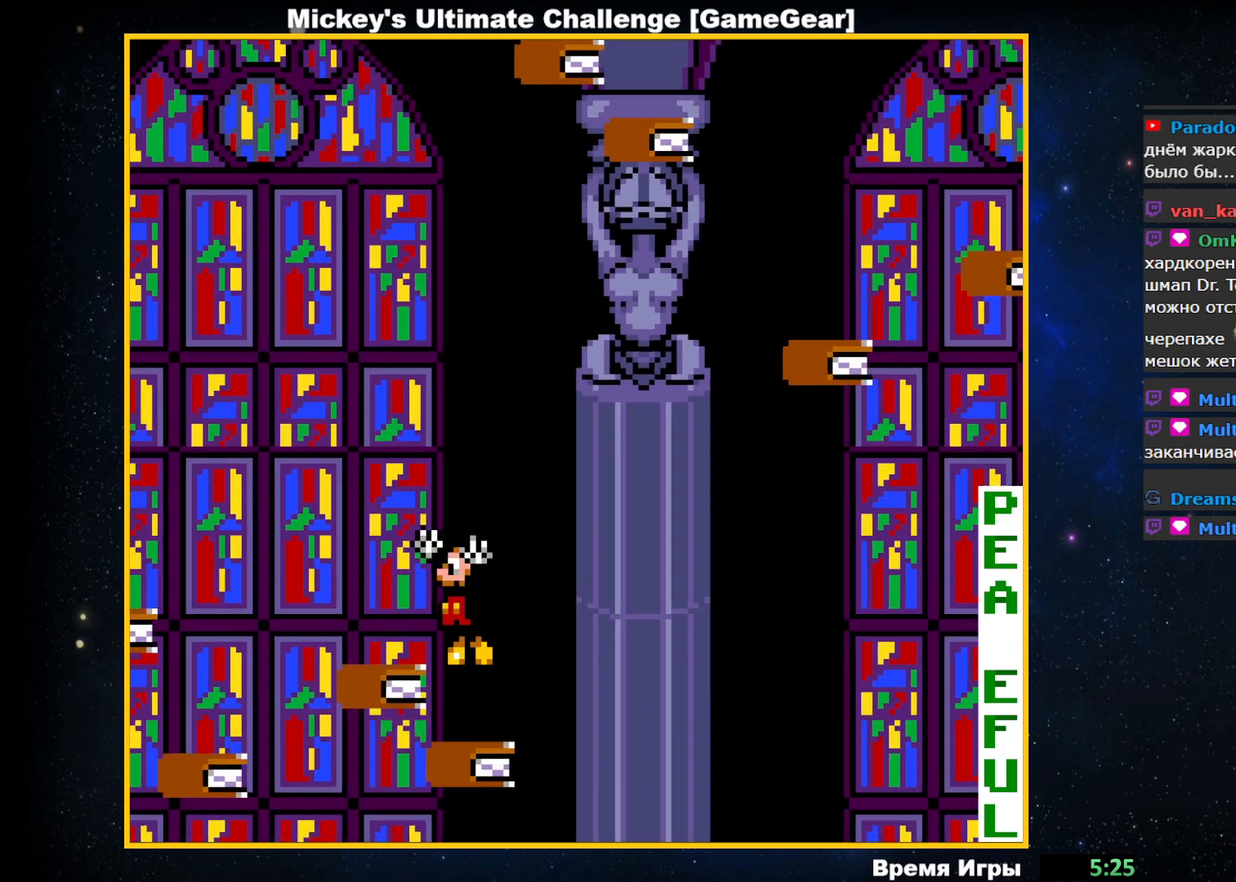
{"buttons": [], "events": [[183, "CIRCLE", "up"], [300, "DPAD_LEFT", "up"]]}
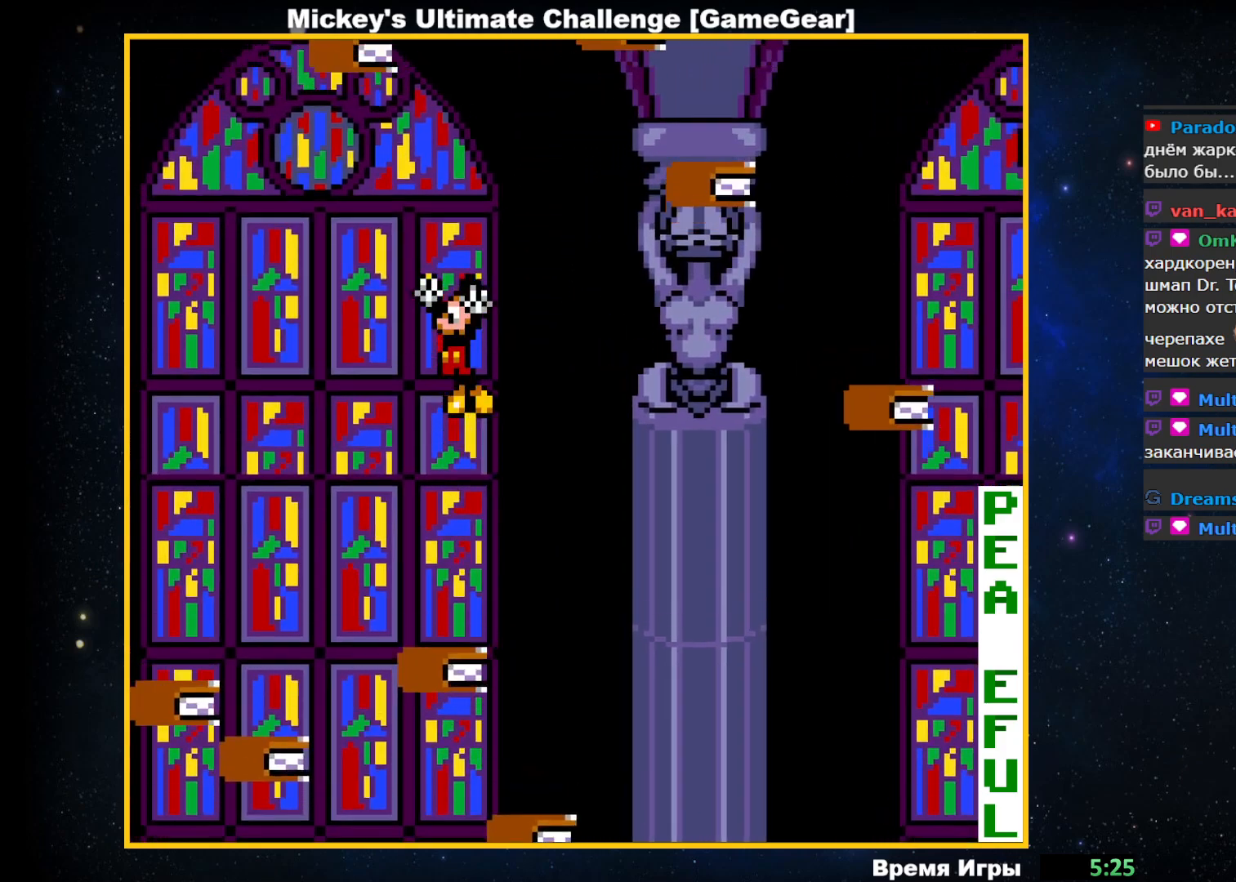
{"buttons": [], "events": []}
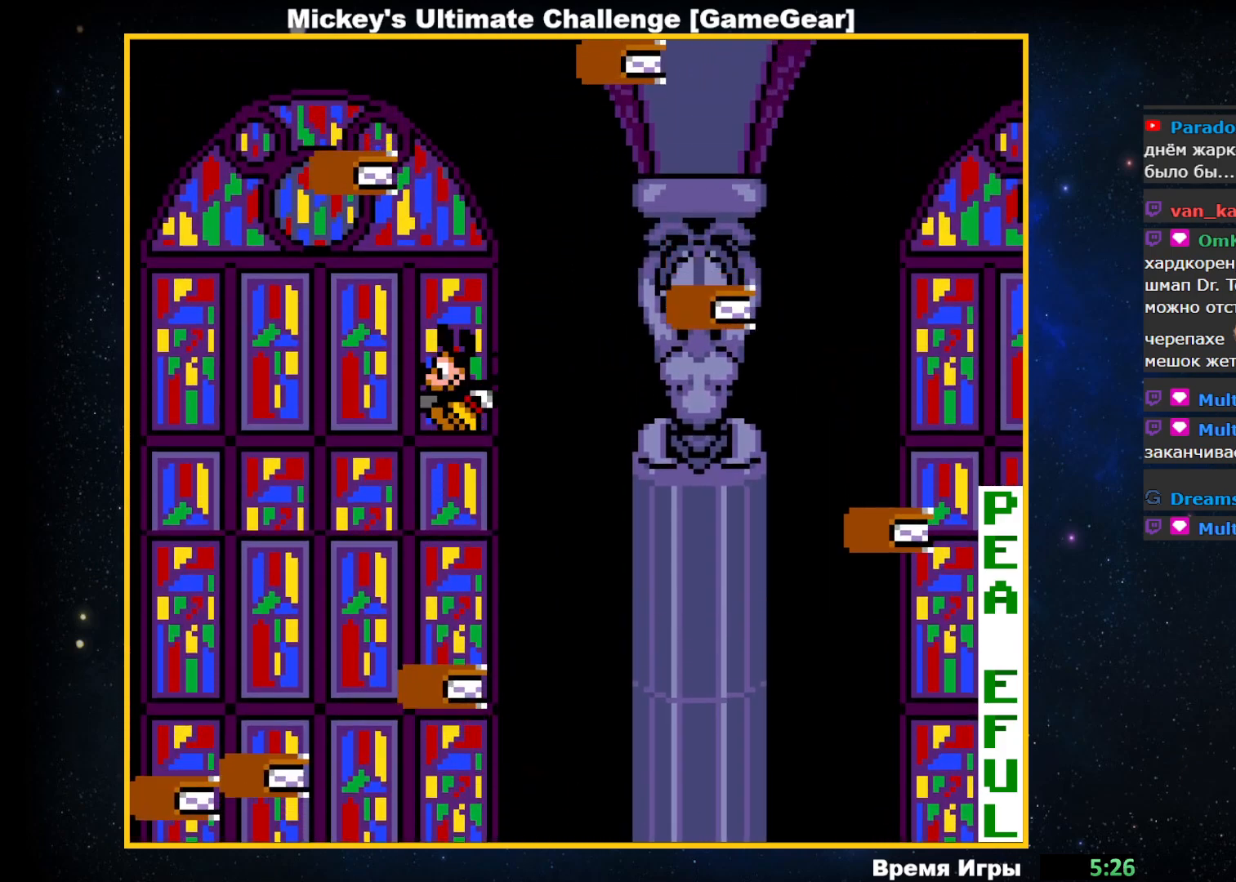
{"buttons": [], "events": []}
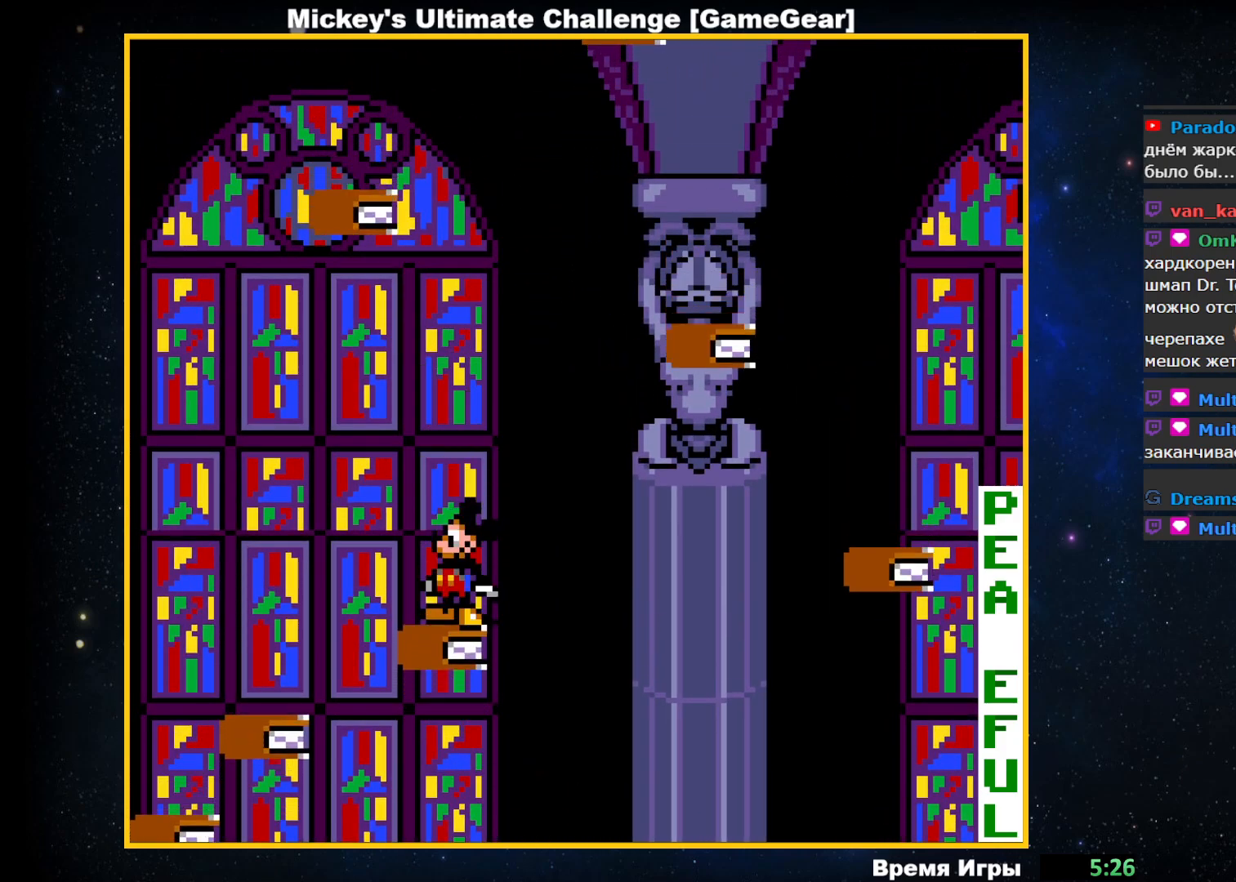
{"buttons": ["CIRCLE", "DPAD_LEFT"], "events": [[250, "DPAD_LEFT", "down"], [433, "CIRCLE", "down"]]}
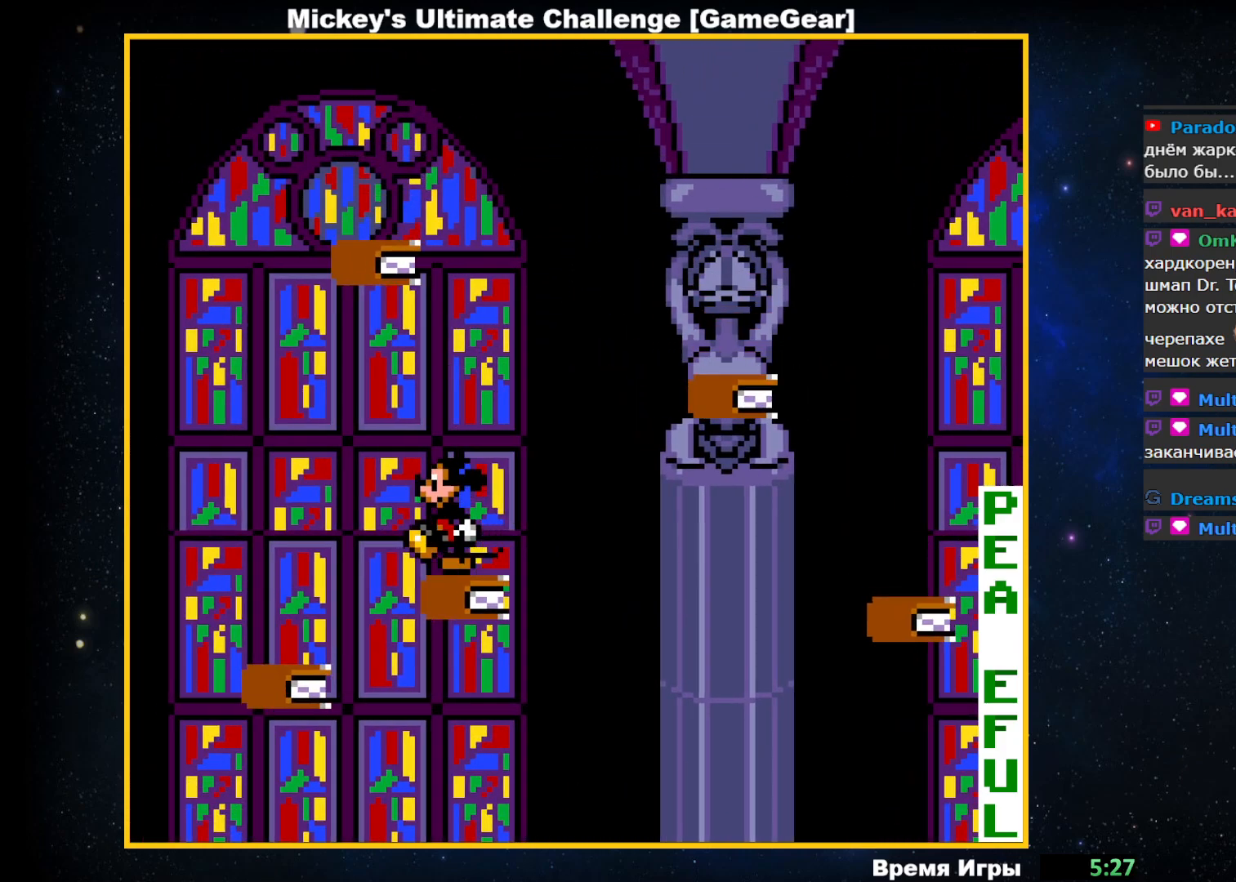
{"buttons": ["DPAD_LEFT"], "events": [[500, "CIRCLE", "up"]]}
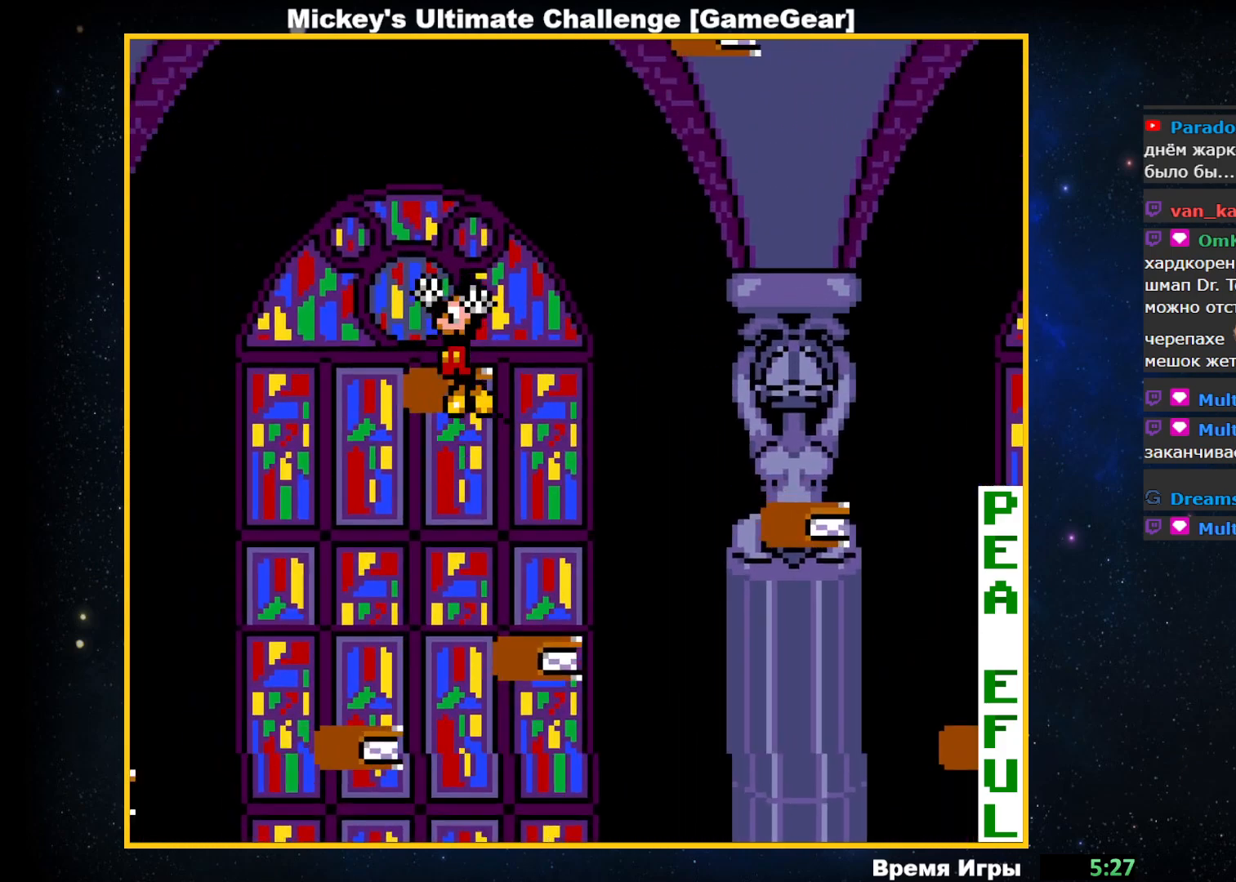
{"buttons": [], "events": [[433, "DPAD_LEFT", "up"]]}
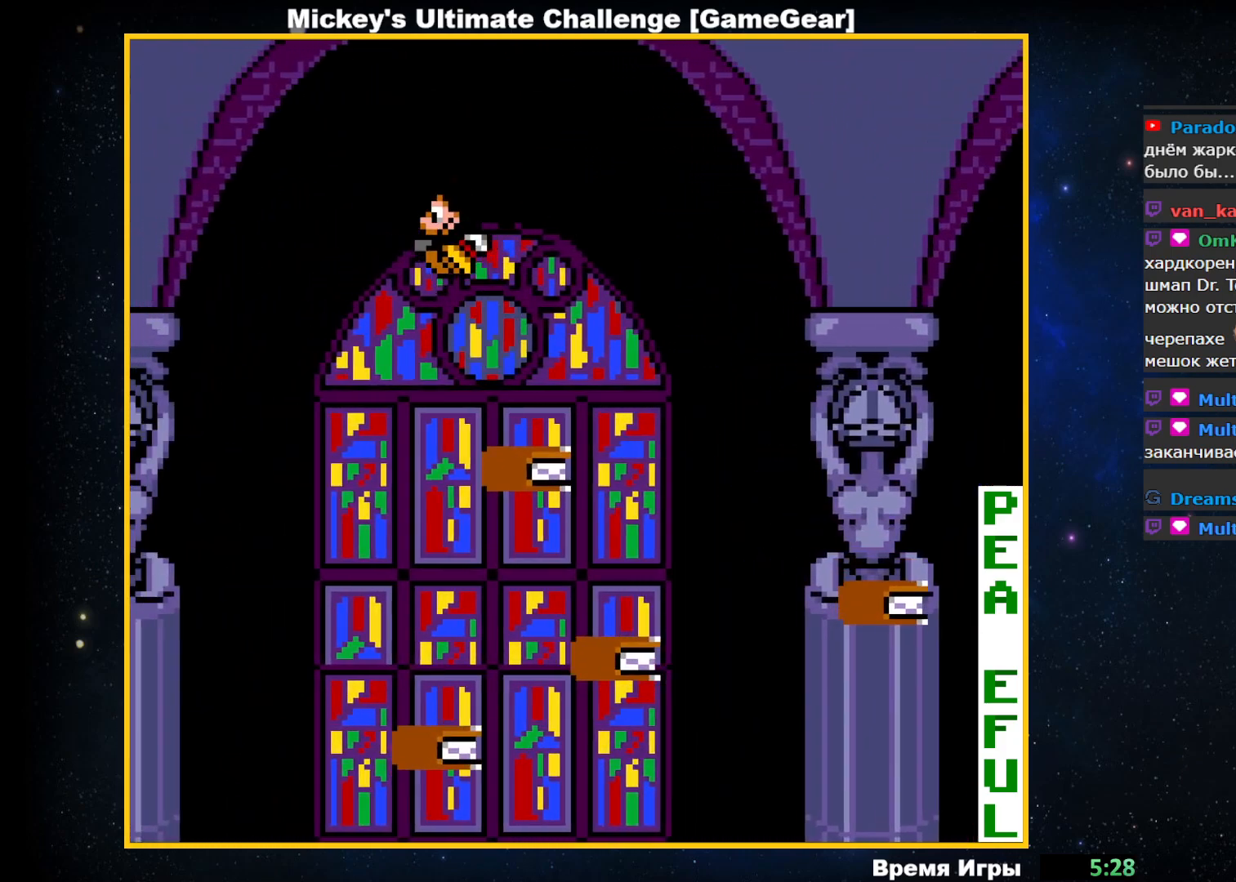
{"buttons": ["DPAD_LEFT"], "events": [[483, "DPAD_LEFT", "down"]]}
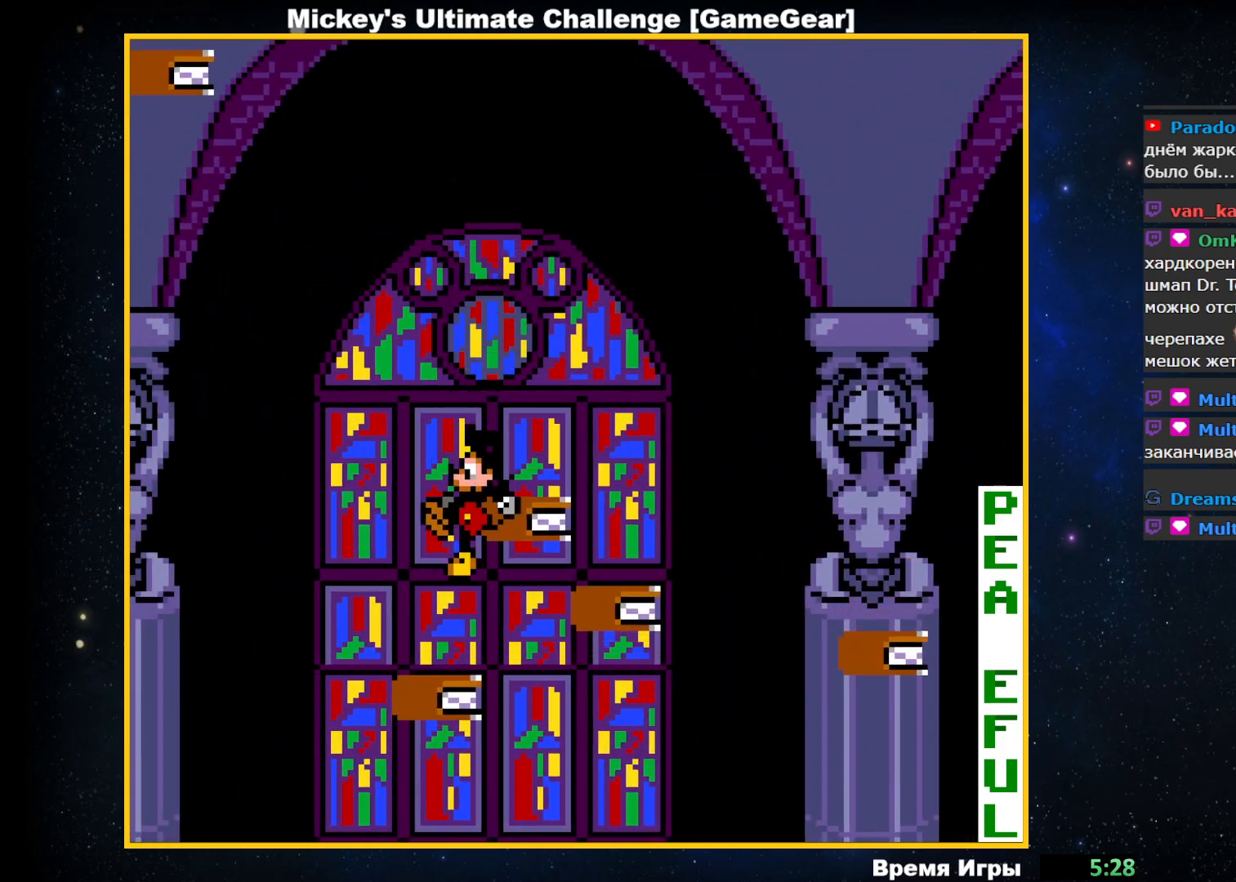
{"buttons": [], "events": [[133, "DPAD_LEFT", "up"]]}
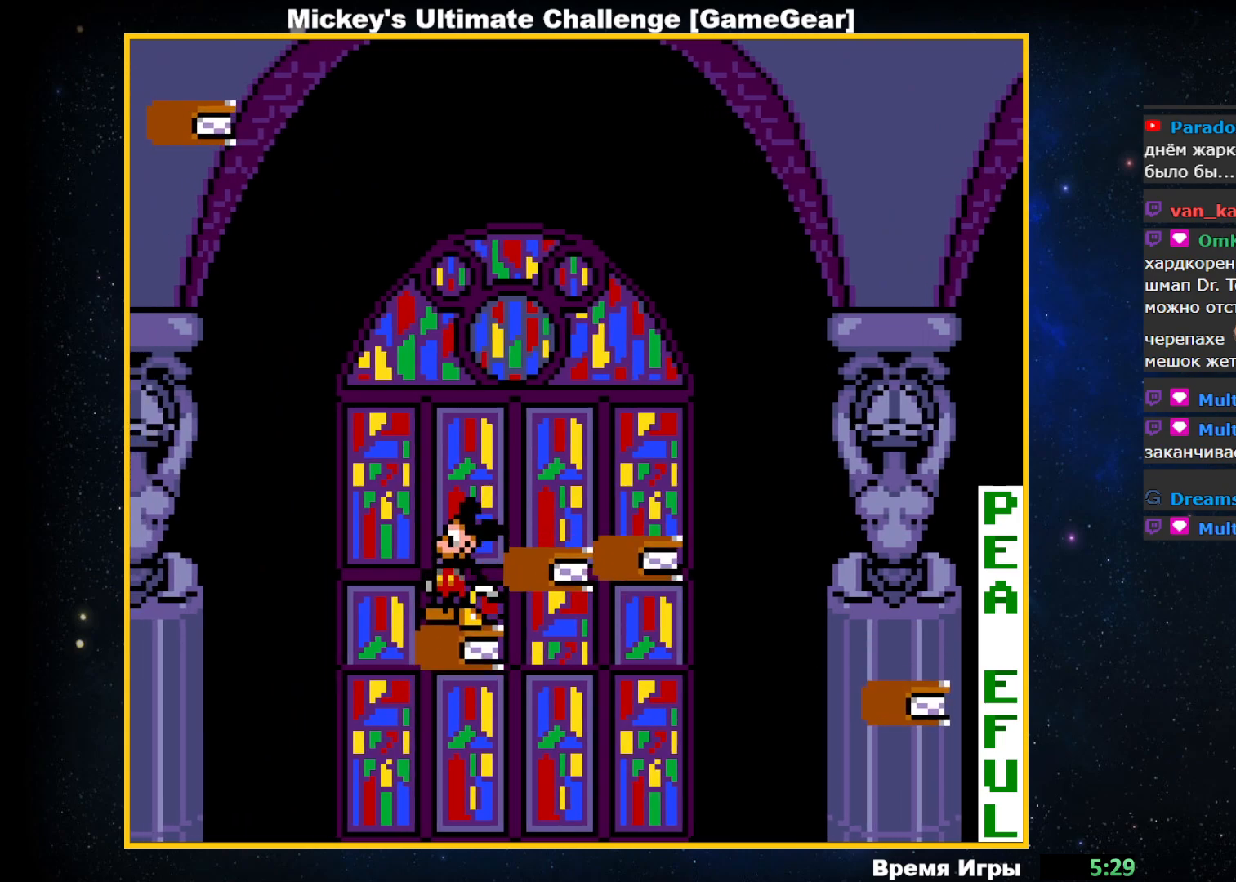
{"buttons": [], "events": []}
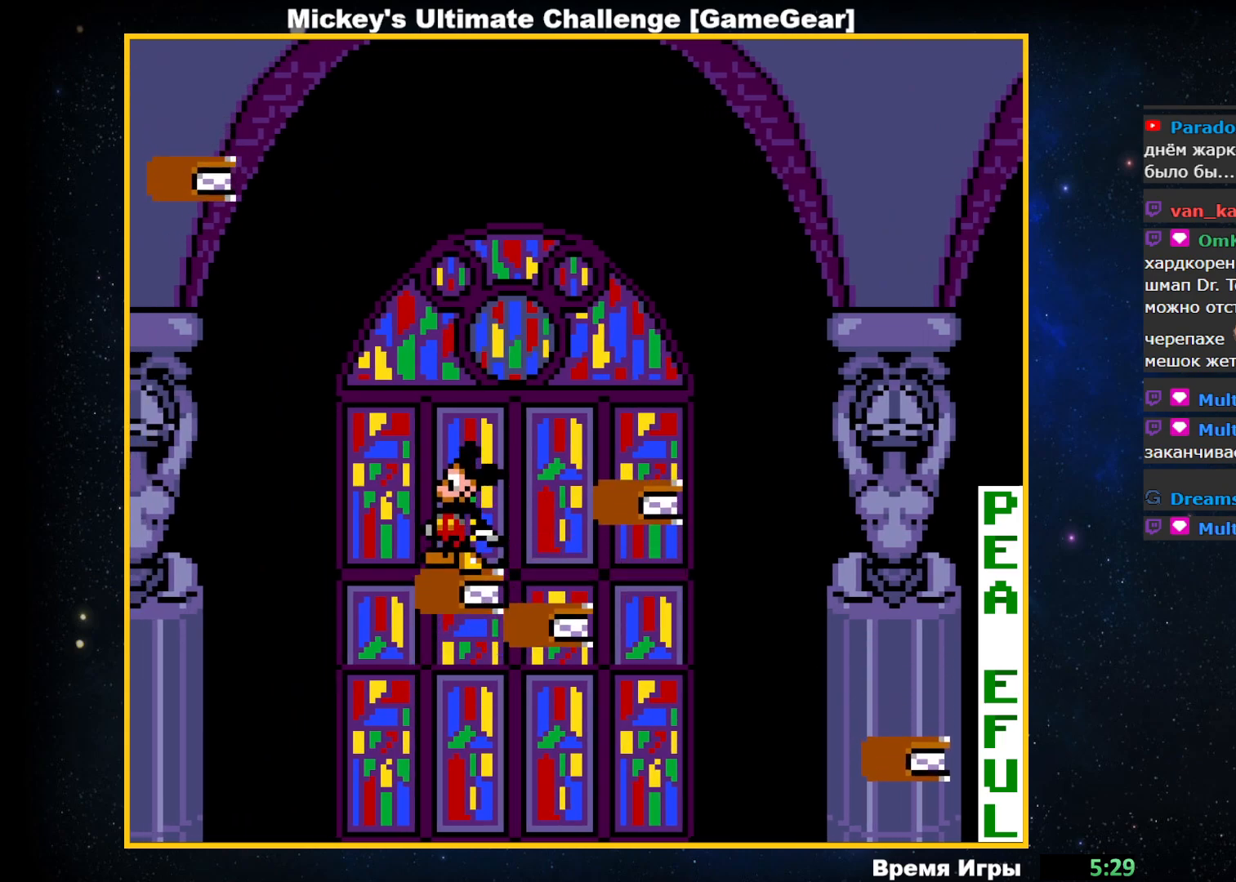
{"buttons": [], "events": []}
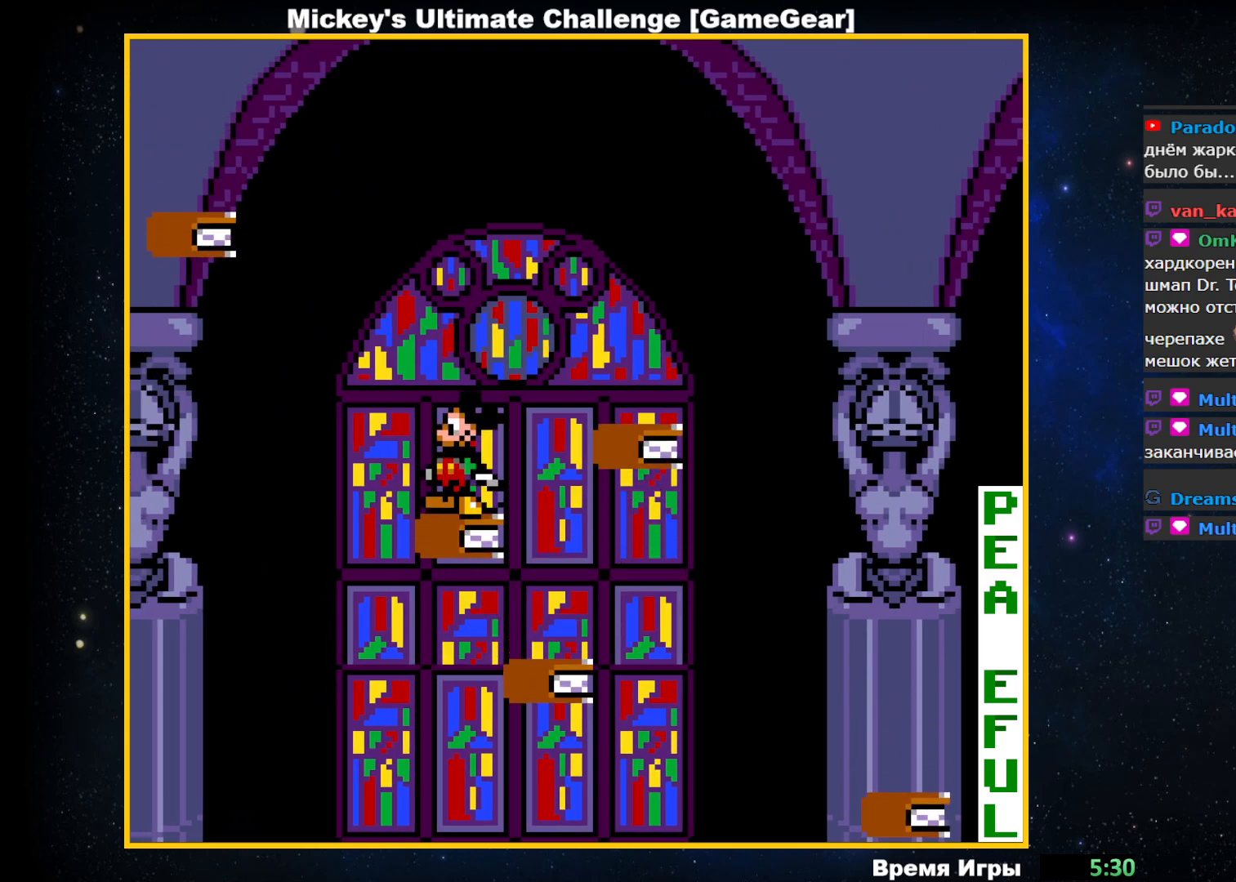
{"buttons": [], "events": []}
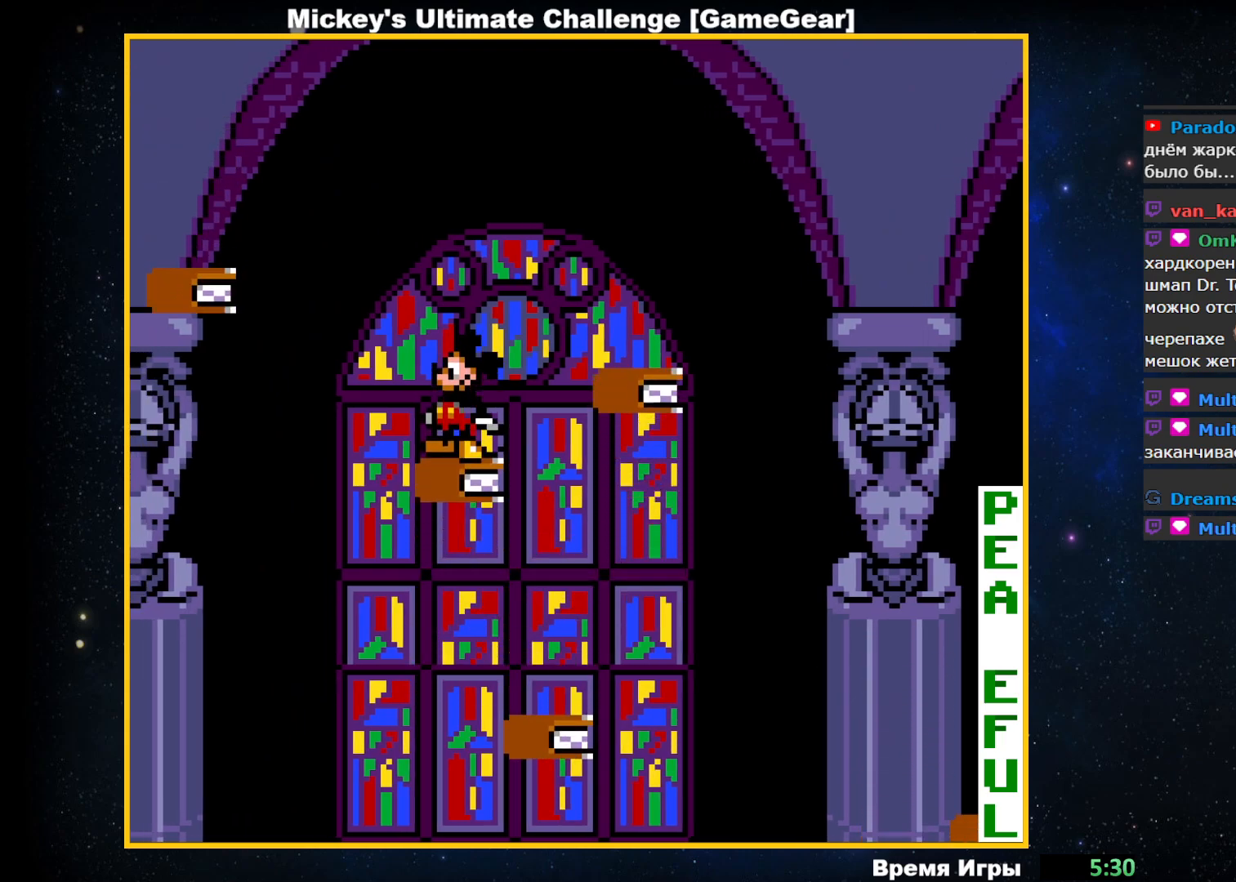
{"buttons": ["DPAD_LEFT"], "events": [[417, "DPAD_LEFT", "down"]]}
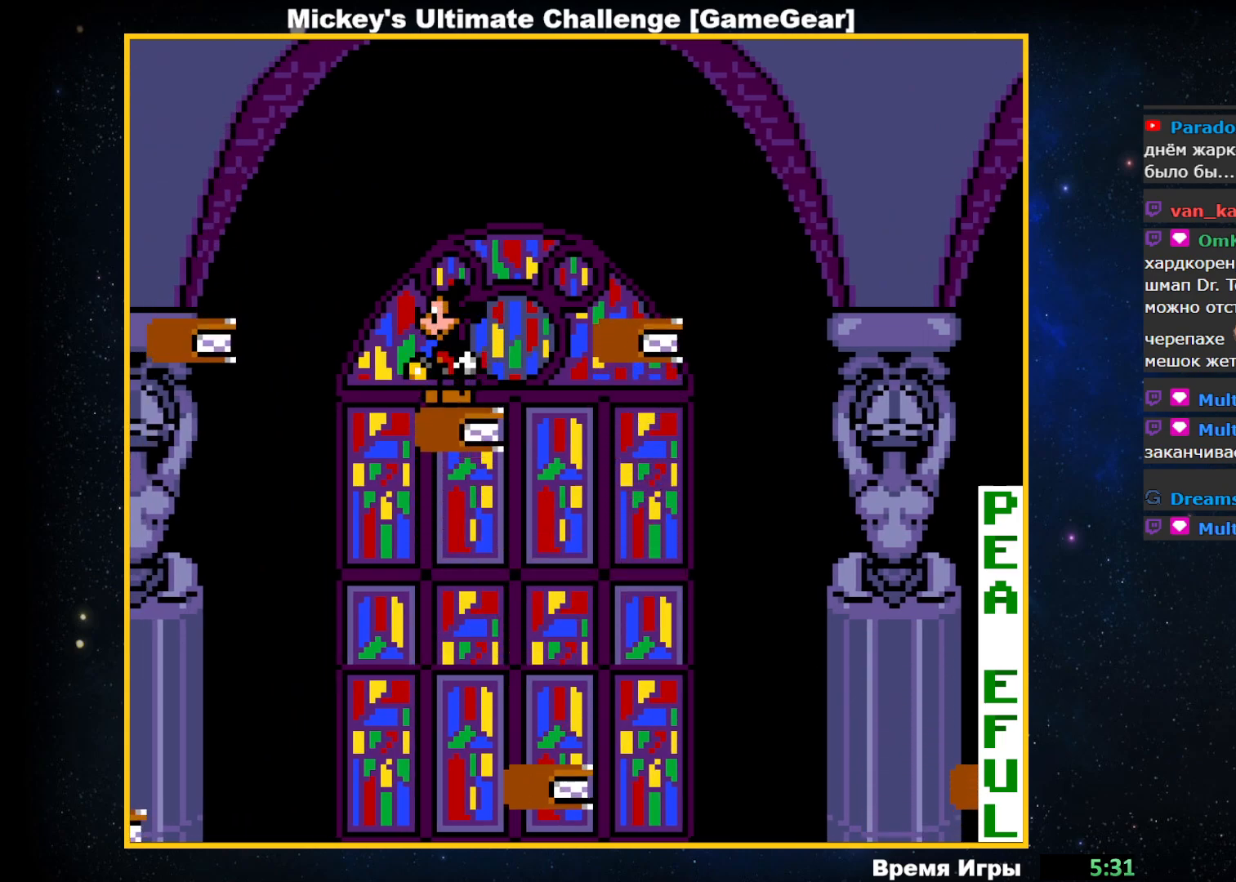
{"buttons": ["CIRCLE", "DPAD_LEFT"], "events": [[100, "CIRCLE", "down"]]}
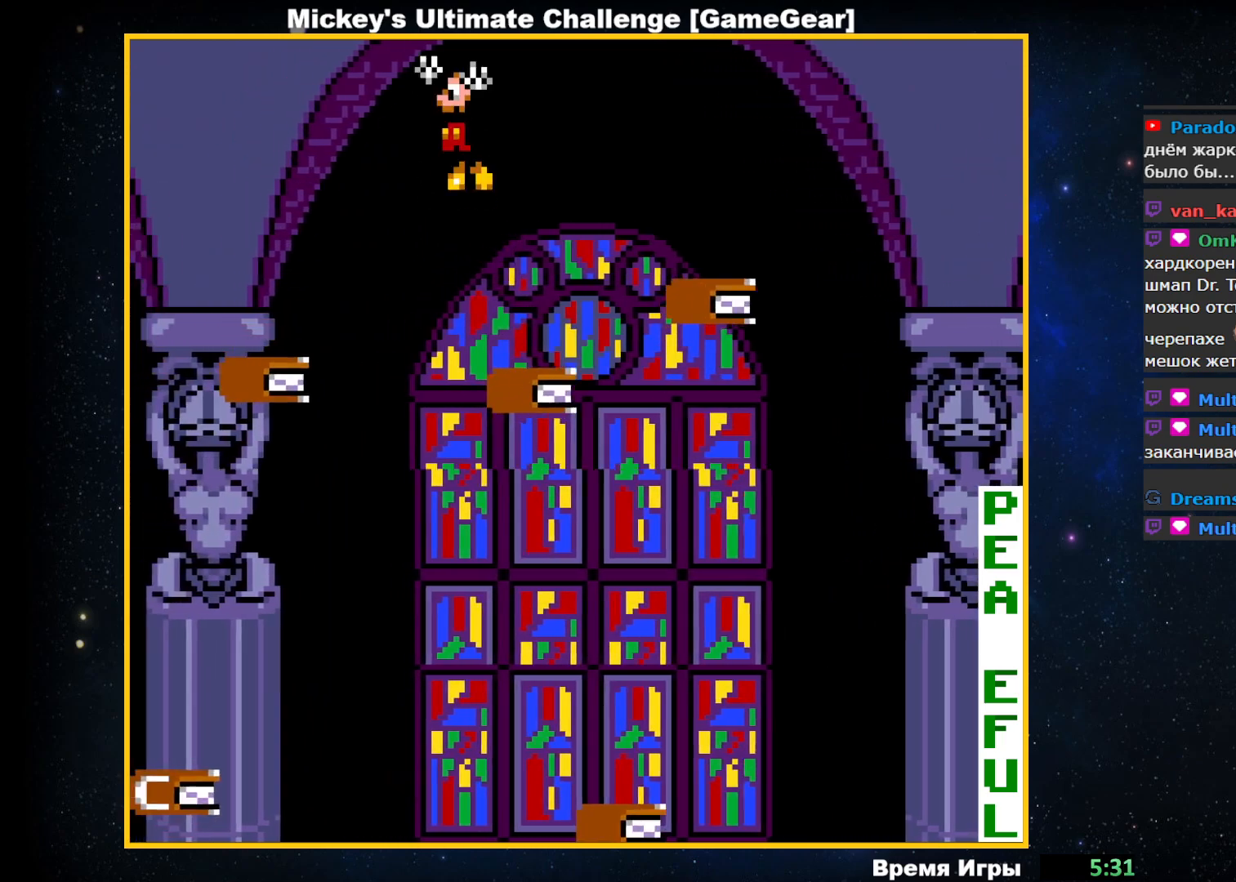
{"buttons": ["DPAD_LEFT"], "events": [[333, "CIRCLE", "up"]]}
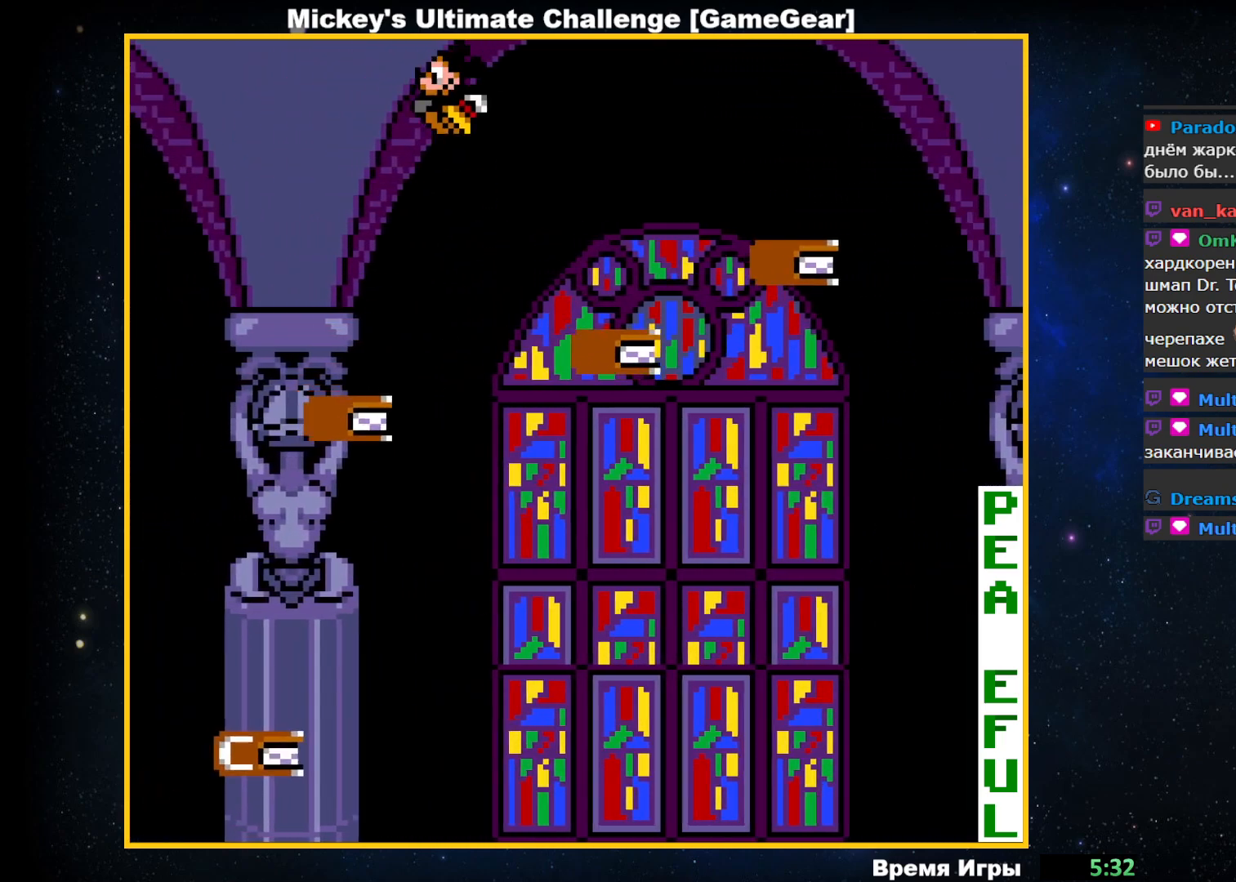
{"buttons": ["DPAD_LEFT"], "events": []}
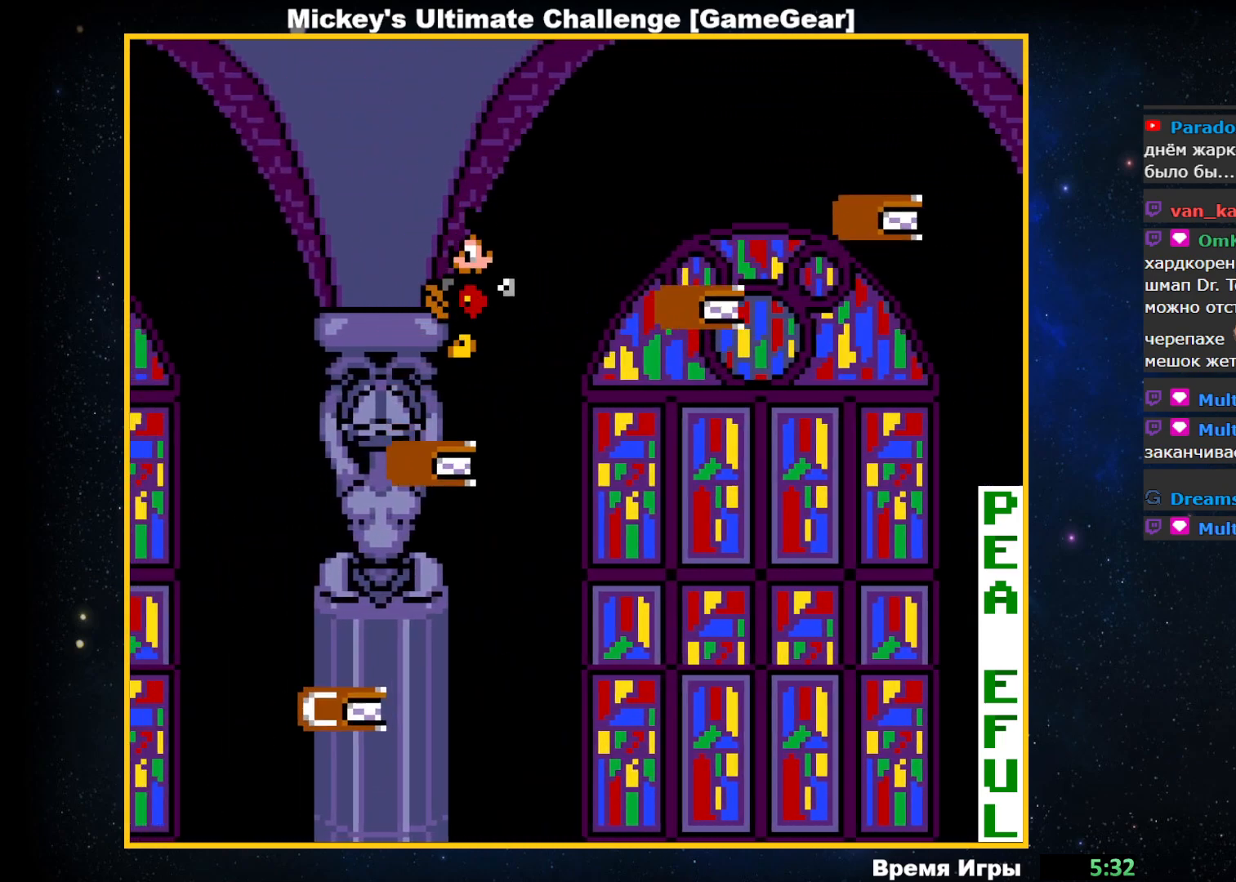
{"buttons": ["DPAD_LEFT"], "events": []}
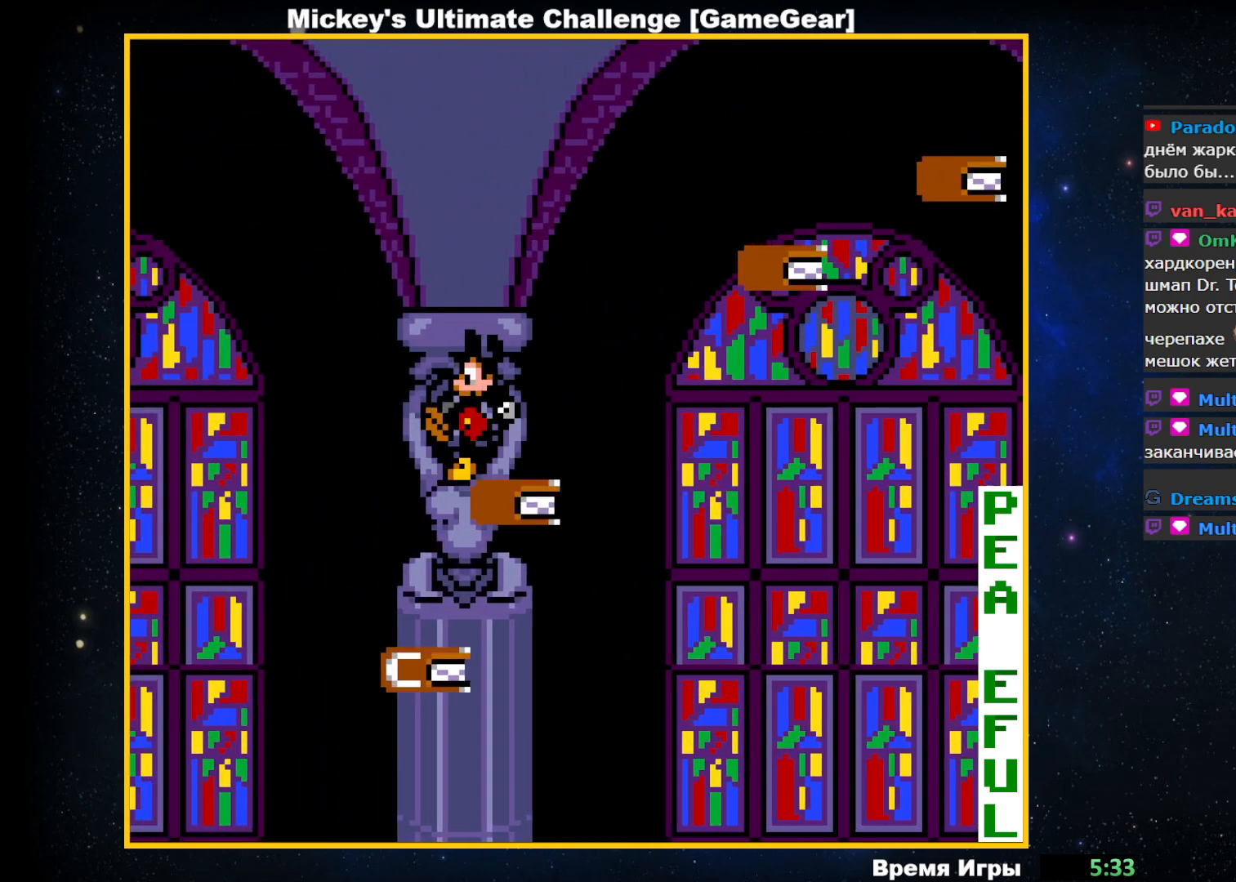
{"buttons": [], "events": [[83, "DPAD_LEFT", "up"]]}